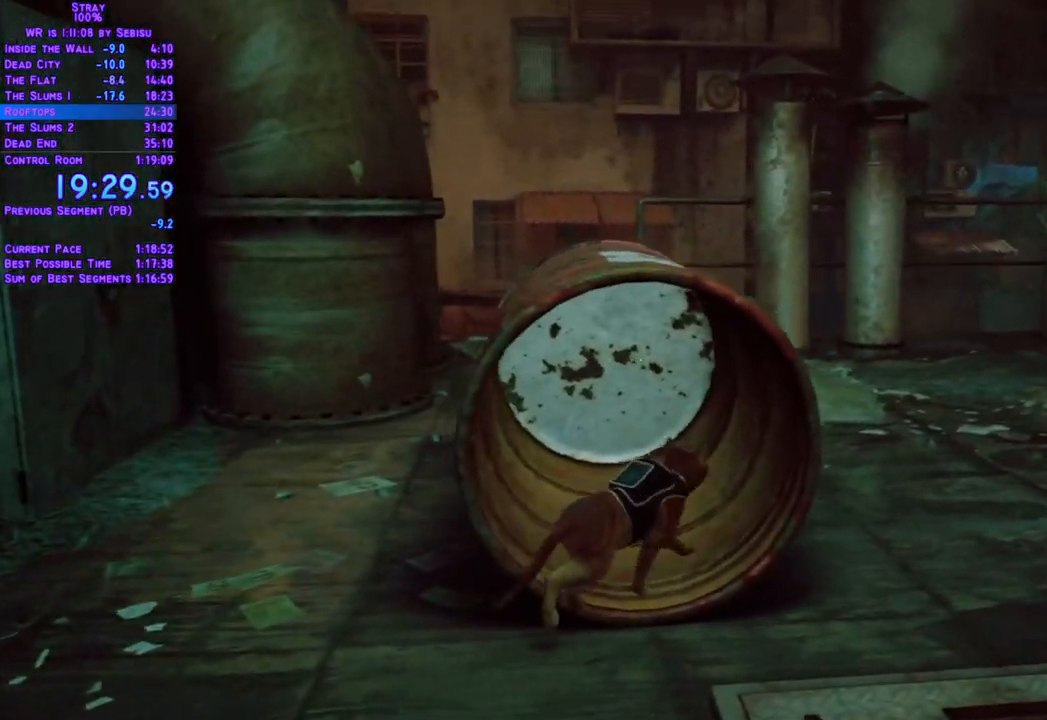
Gameplay with a controller (Xbox layout); each line is a JSON object with the inputs held at the frame after it. "events" lists button and stick changes between this image and that frame as [ms after this image, input, new state], when the widget could be followed in between. Not read: R3.
{"buttons": ["L2", "DPAD_UP", "DPAD_RIGHT"], "left_stick": "center", "right_stick": "center"}
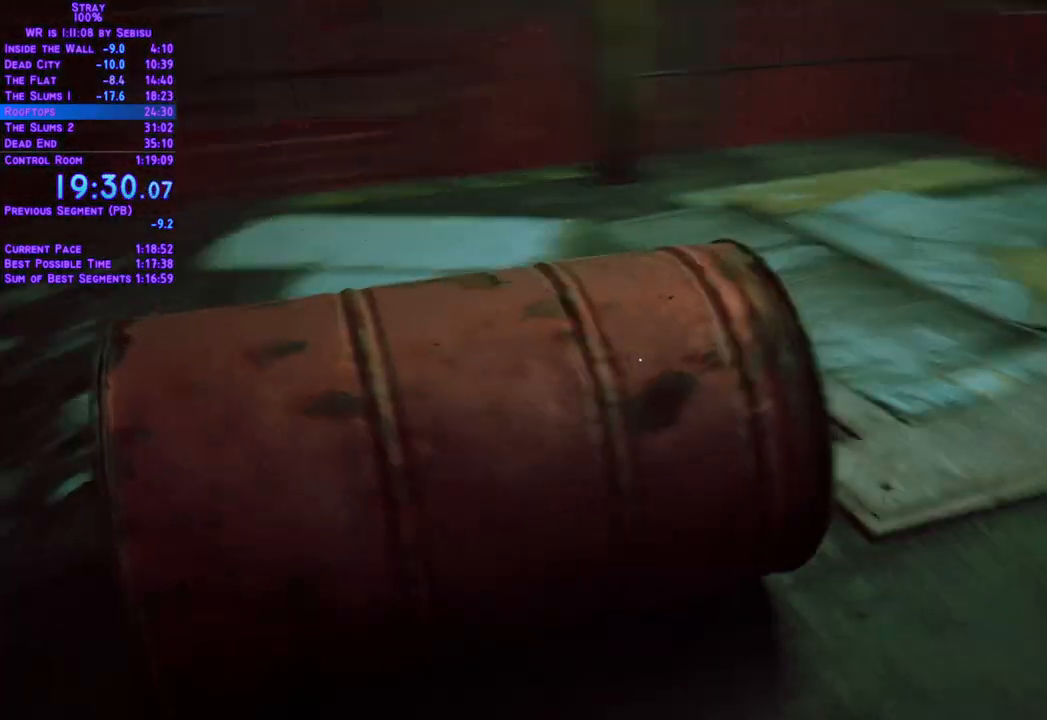
{"buttons": ["L2", "DPAD_UP"], "left_stick": "center", "right_stick": "center", "events": [[267, "DPAD_RIGHT", "up"]]}
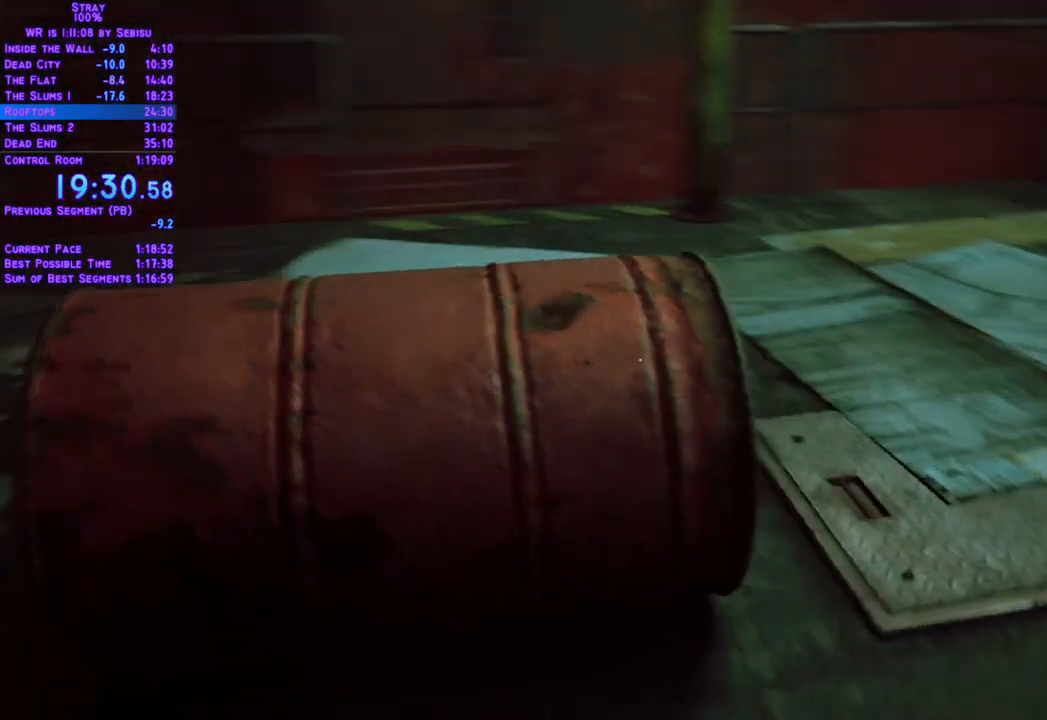
{"buttons": ["L2", "DPAD_UP", "DPAD_RIGHT"], "left_stick": "center", "right_stick": "center", "events": [[17, "DPAD_LEFT", "down"], [201, "DPAD_LEFT", "up"], [452, "DPAD_RIGHT", "down"]]}
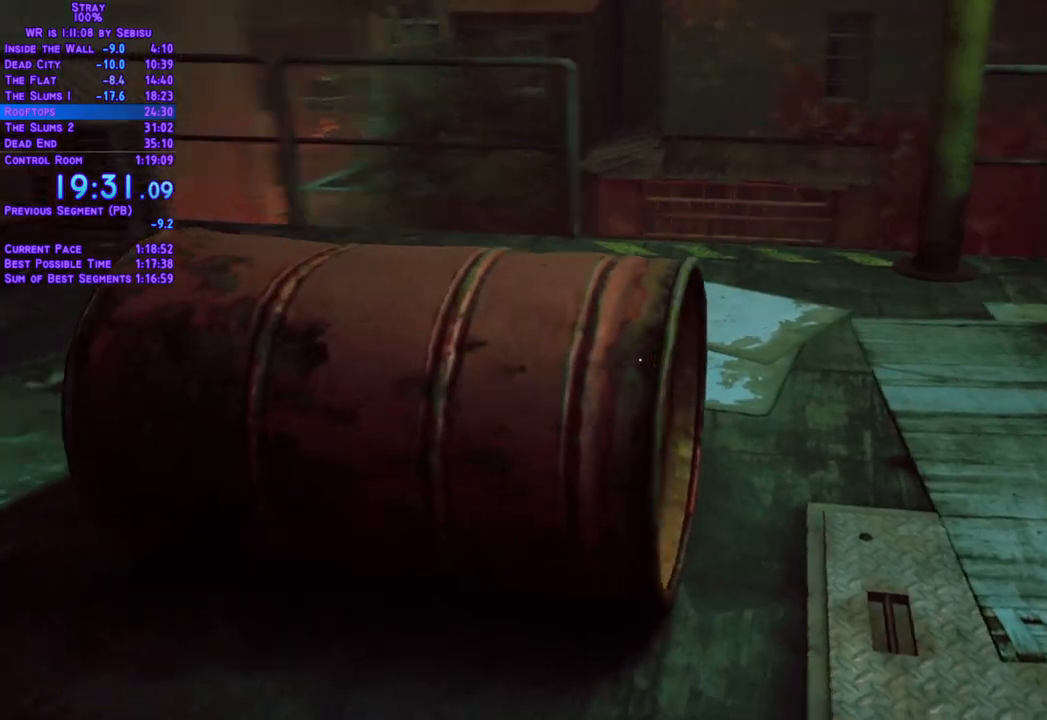
{"buttons": ["L2", "DPAD_UP"], "left_stick": "center", "right_stick": "center", "events": [[134, "DPAD_RIGHT", "up"]]}
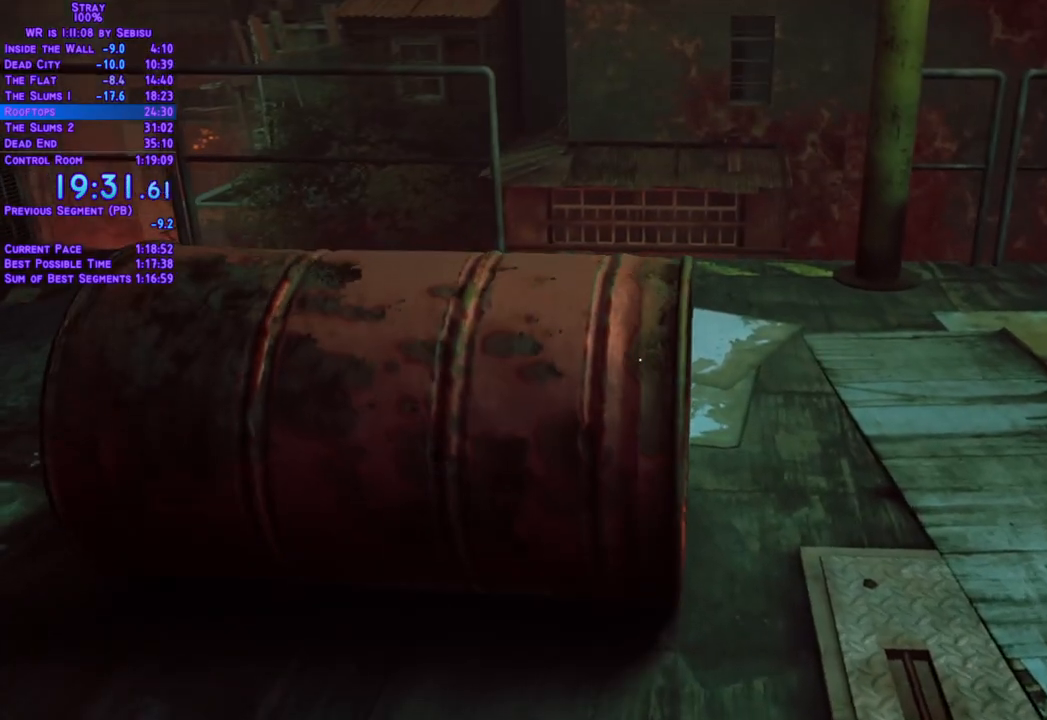
{"buttons": ["L2", "DPAD_UP"], "left_stick": "center", "right_stick": "center", "events": []}
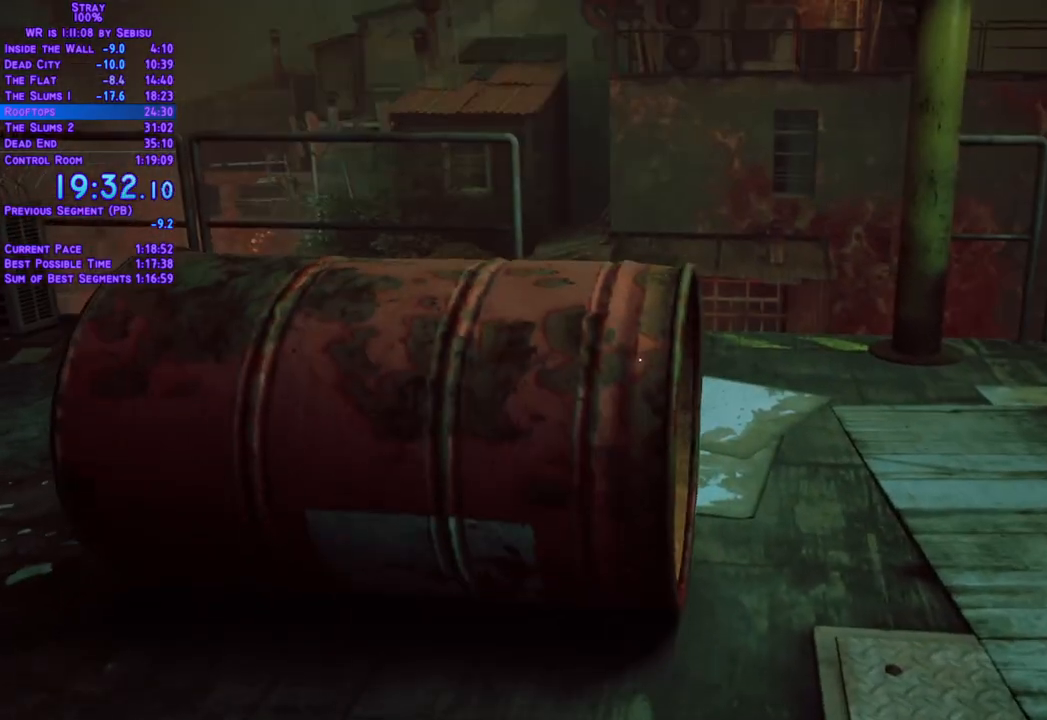
{"buttons": ["L2", "DPAD_UP", "DPAD_RIGHT"], "left_stick": "center", "right_stick": "center", "events": [[485, "DPAD_RIGHT", "down"]]}
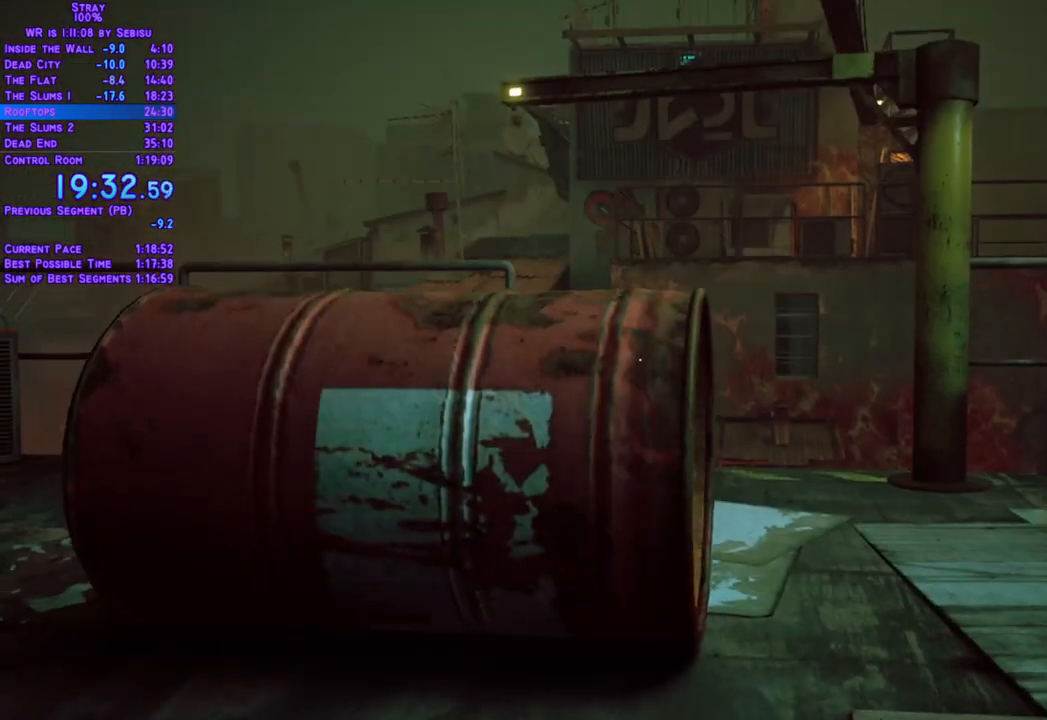
{"buttons": ["L2", "DPAD_UP"], "left_stick": "center", "right_stick": "center", "events": [[167, "DPAD_RIGHT", "up"]]}
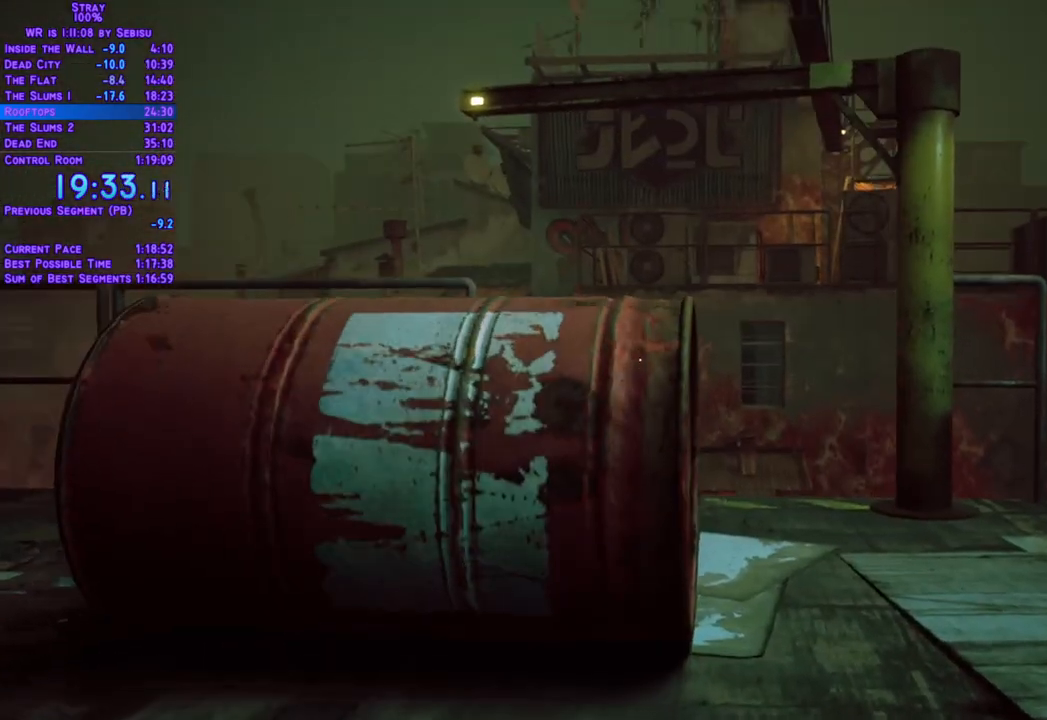
{"buttons": ["L2", "DPAD_UP"], "left_stick": "center", "right_stick": "center", "events": [[33, "DPAD_RIGHT", "down"], [117, "DPAD_RIGHT", "up"]]}
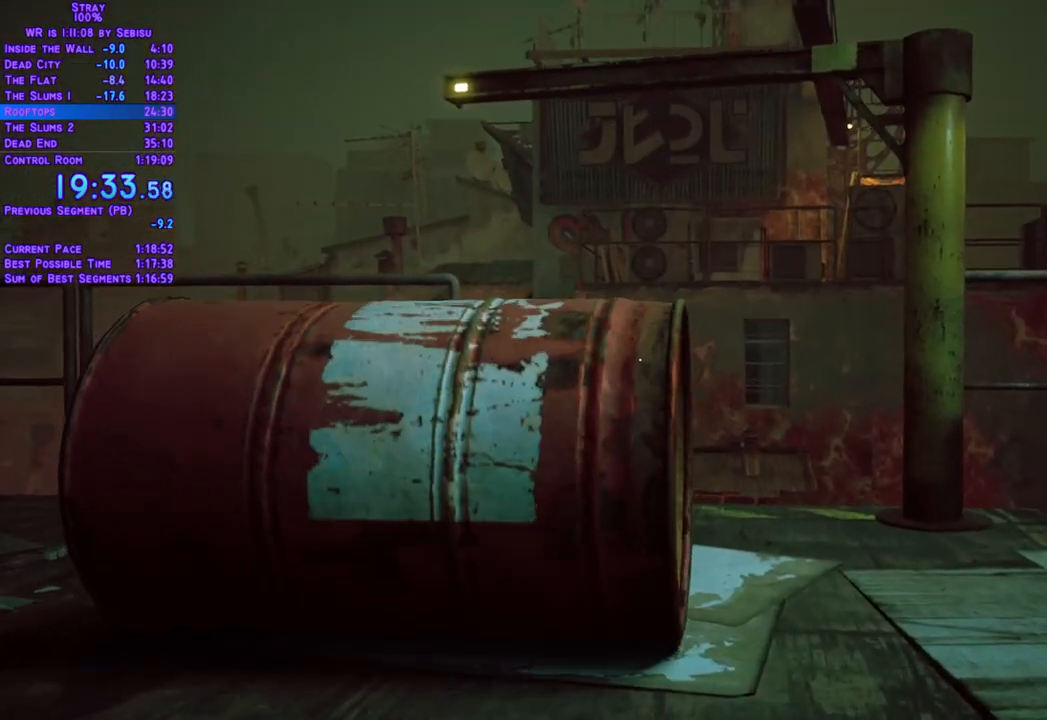
{"buttons": ["L2", "DPAD_UP", "DPAD_RIGHT"], "left_stick": "center", "right_stick": "center", "events": [[67, "DPAD_RIGHT", "down"]]}
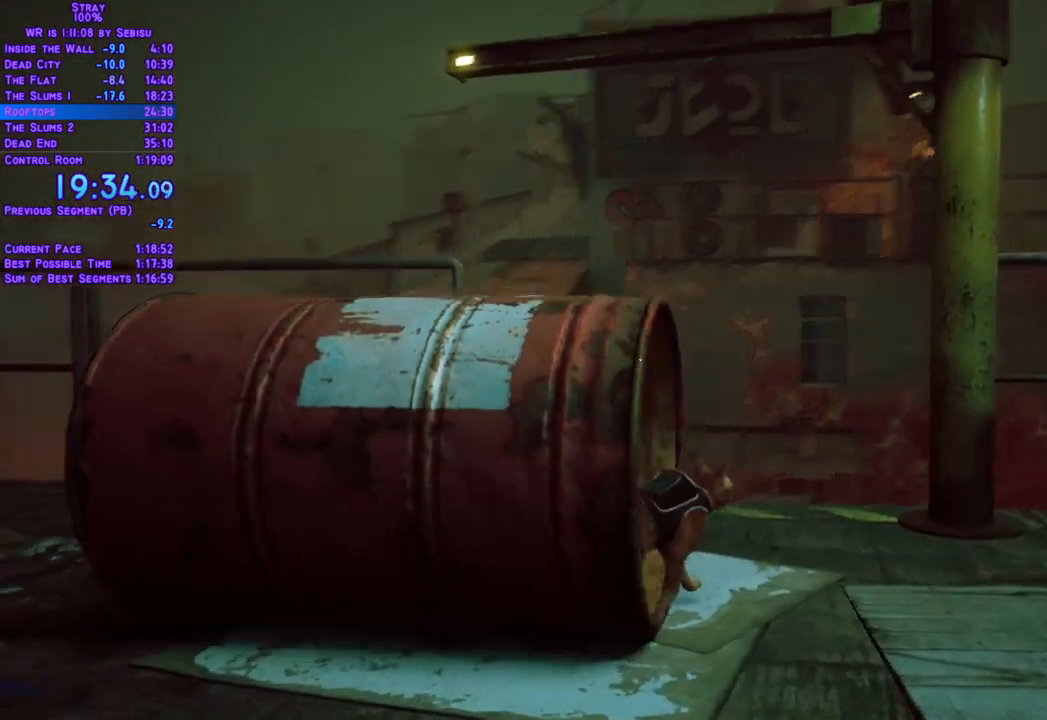
{"buttons": ["L2", "DPAD_DOWN", "DPAD_LEFT"], "left_stick": "center", "right_stick": "center"}
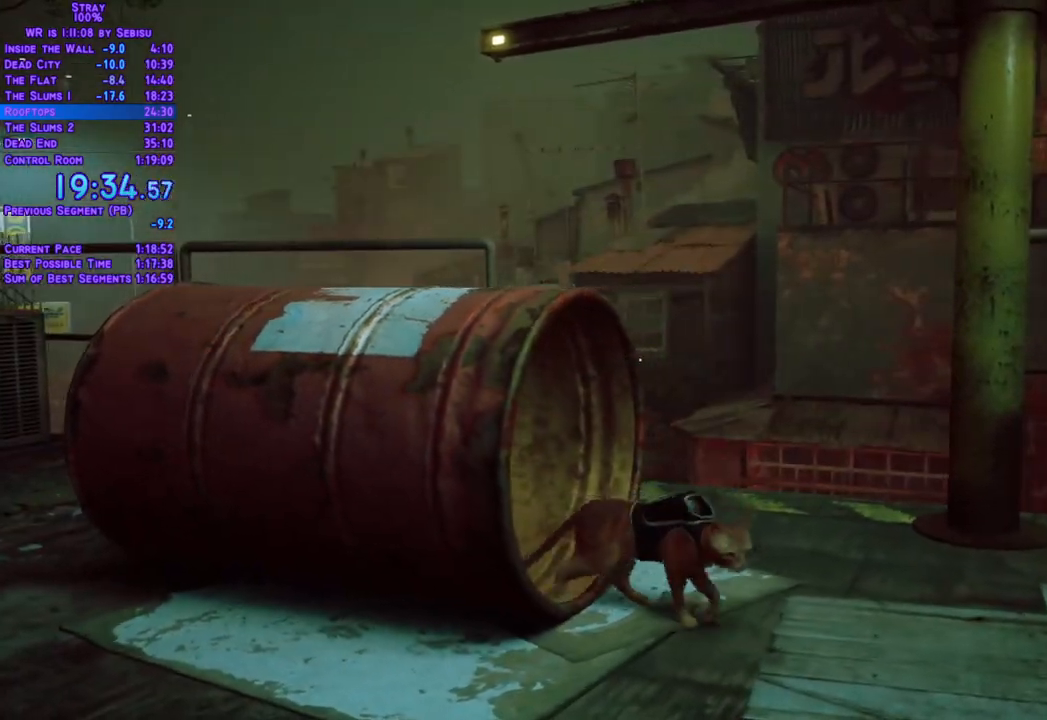
{"buttons": ["L2", "DPAD_UP"], "left_stick": "center", "right_stick": "center", "events": [[301, "DPAD_DOWN", "up"], [301, "DPAD_LEFT", "up"], [301, "DPAD_UP", "down"]]}
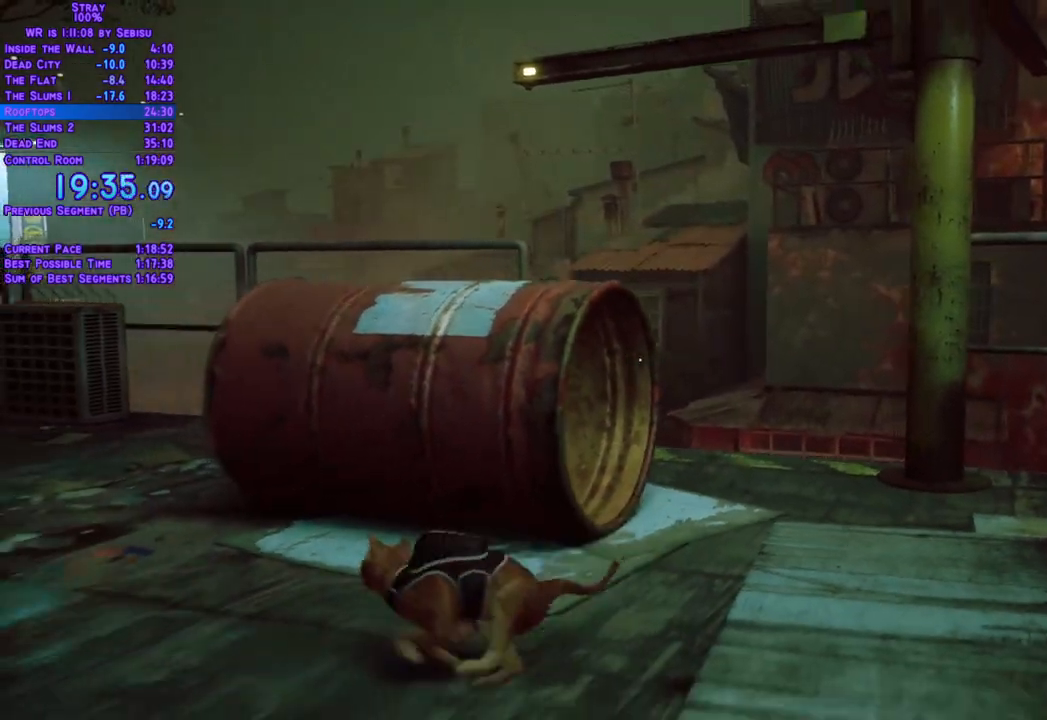
{"buttons": ["L2", "DPAD_UP"], "left_stick": "center", "right_stick": "center", "events": [[34, "DPAD_RIGHT", "down"], [469, "DPAD_RIGHT", "up"]]}